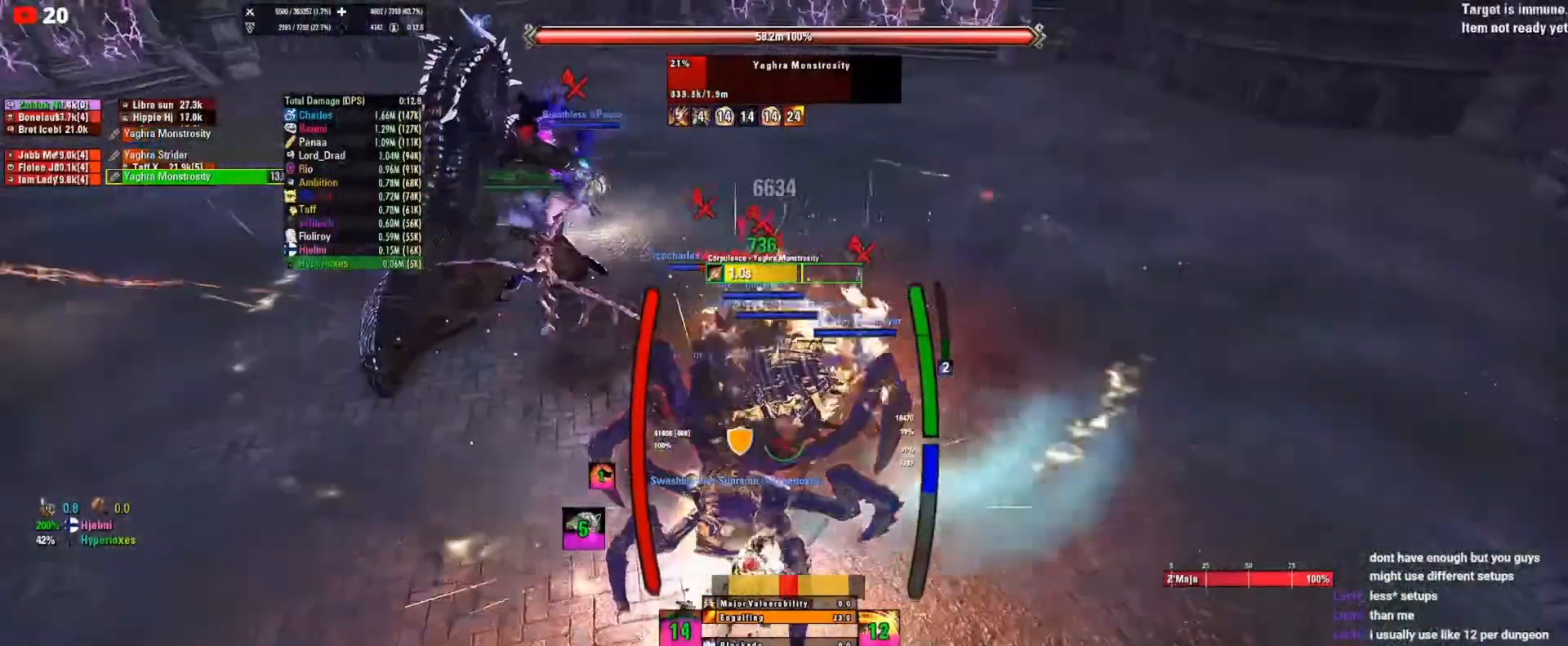
Gameplay with keyboard and mouse; each line is a JSON object with the keys and mouse buttons held at the frame after it. "events" lists presses ("down") and releases ("up") of "1", "2", "3", "4", "5", "a", "alt", "b", "c", "ctrl", "d", "e", "f", "g", "q", "r", "s", "shift", "space", "t", "tab", "tilde", "v", "w", "x", "z", "mouse_left", "mouse_wheel", "mouse_right", "mouse_mb4" and "mouse_mb5" between this image and that frame as [ms after this image, input, new state], when the widget could be followed in between. "mouse_left", "mouse_wheel", "mouse_right", "mouse_mb4", "mouse_mb5" = the "left", "wheel", "right", "mb4", "mb5" buttons of the "mouse" list. No other keys are recorded. "wheel" means that the mouse wheel is clicked or scrolled. Mouse movement is not recorded.
{"keys": [], "mouse": ["right"], "events": []}
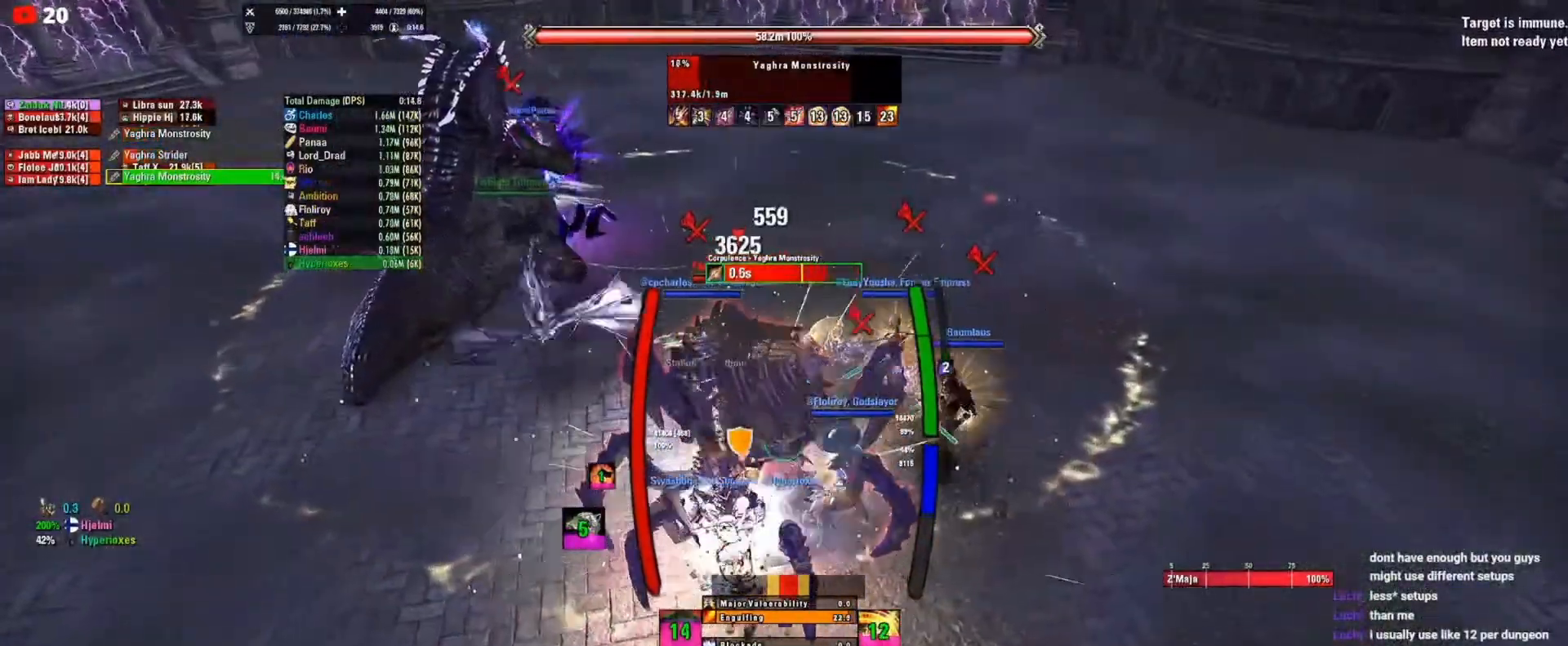
{"keys": [], "mouse": ["right"], "events": []}
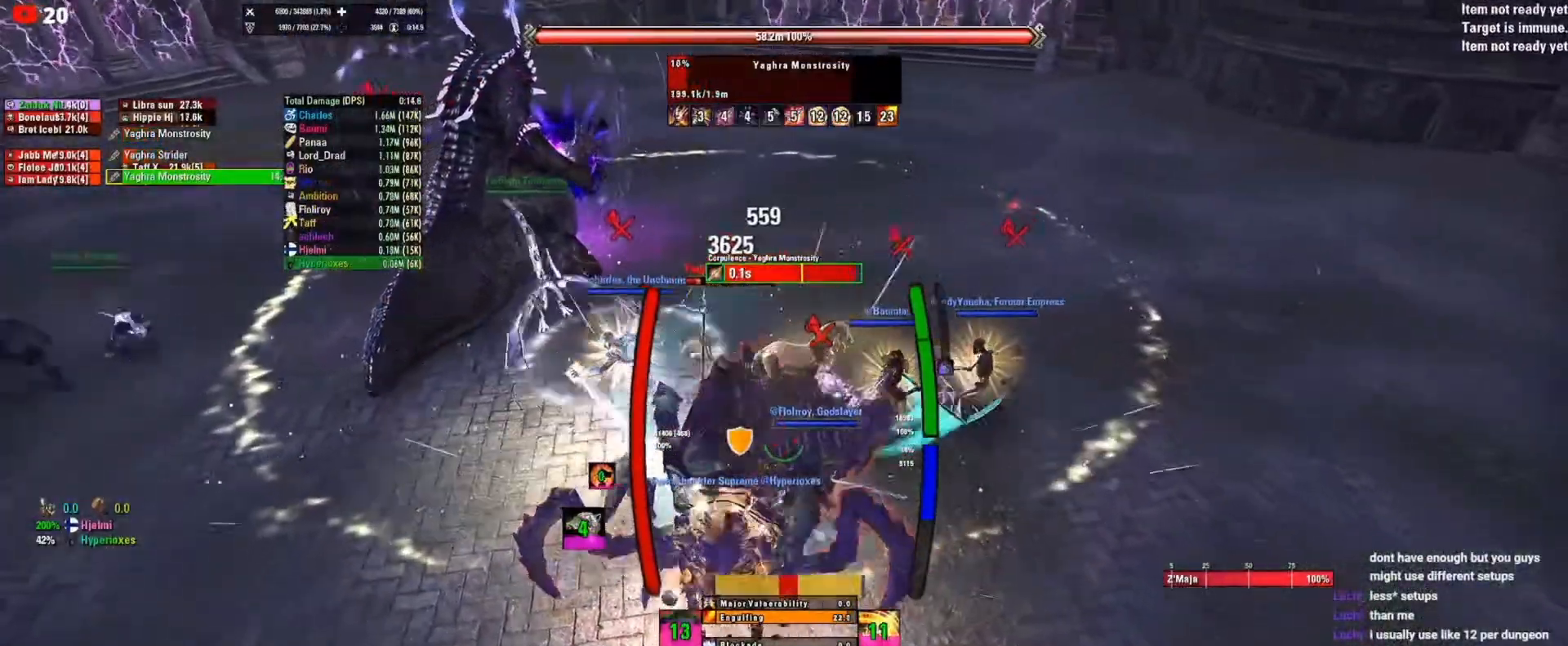
{"keys": [], "mouse": ["right"], "events": []}
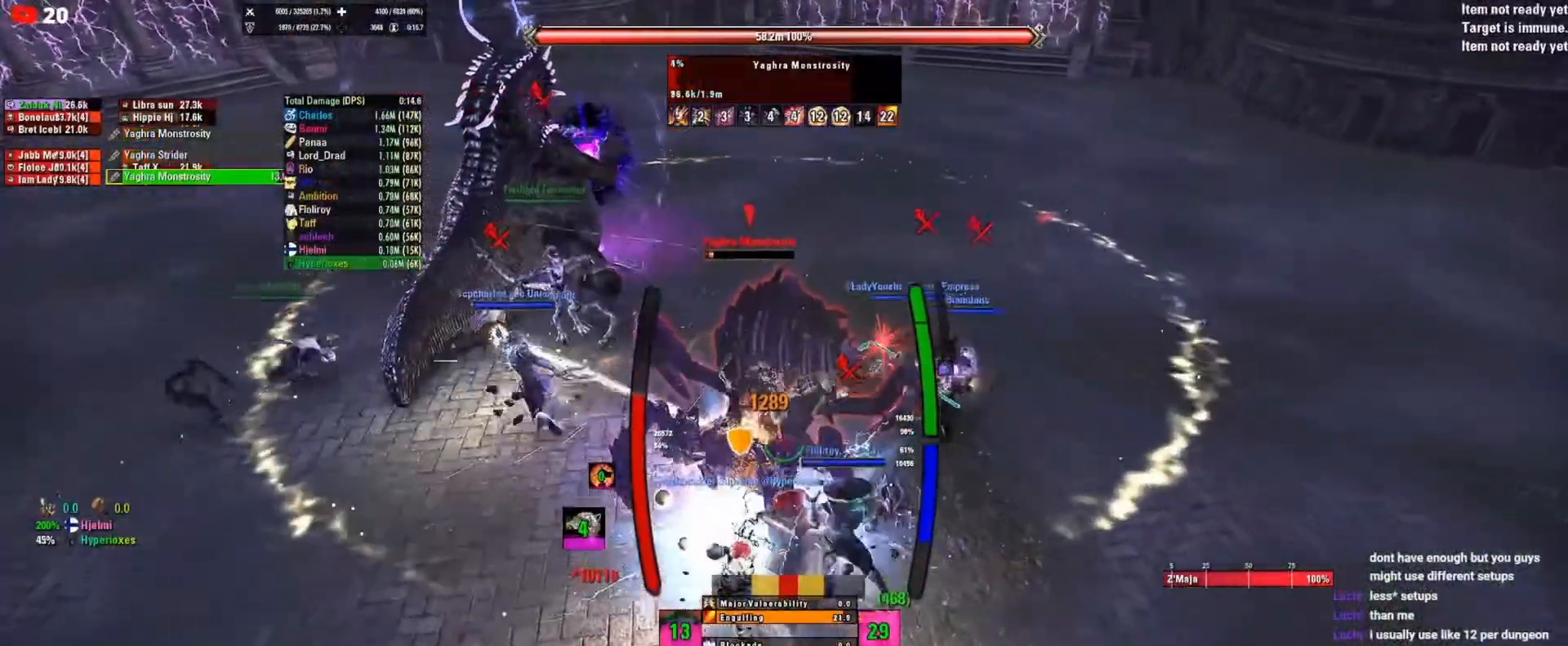
{"keys": [], "mouse": [], "events": [[150, "mouse_right", "up"], [183, "mouse_left", "down"], [383, "mouse_left", "up"]]}
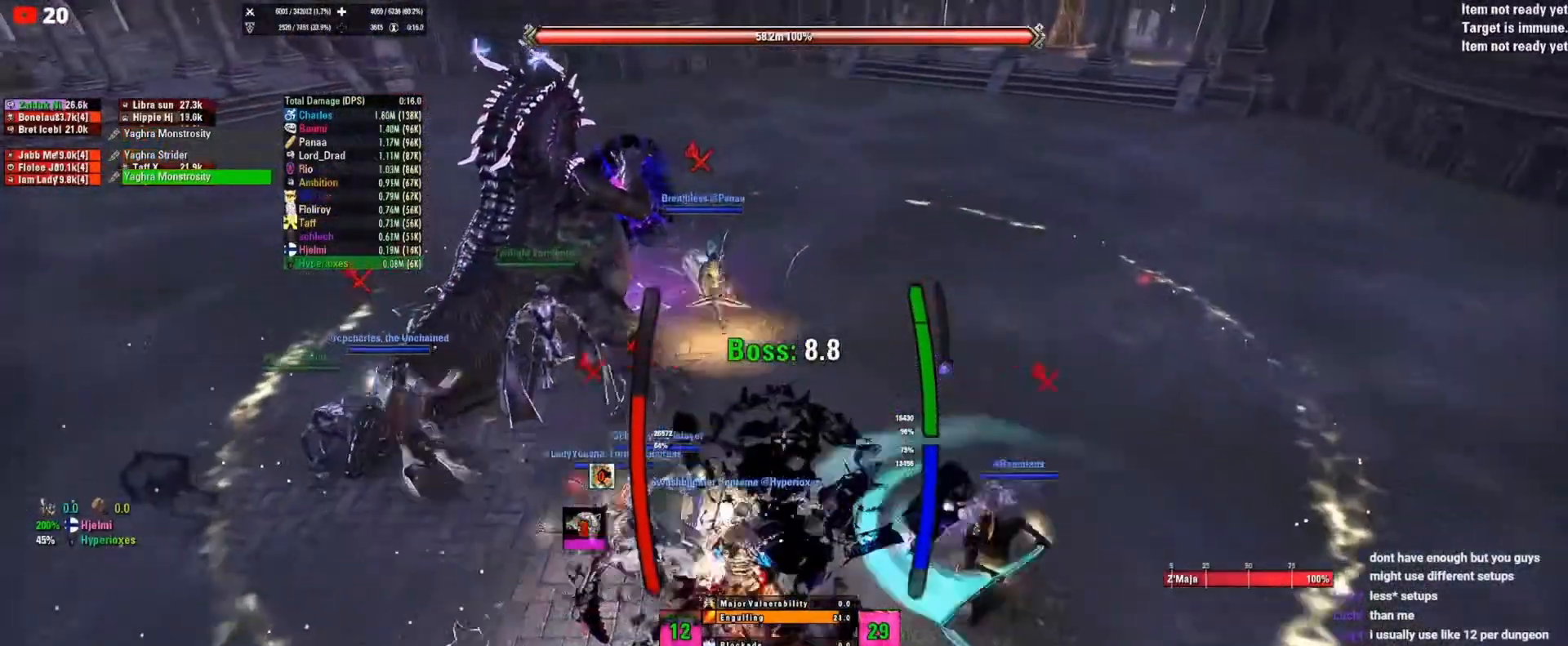
{"keys": [], "mouse": [], "events": []}
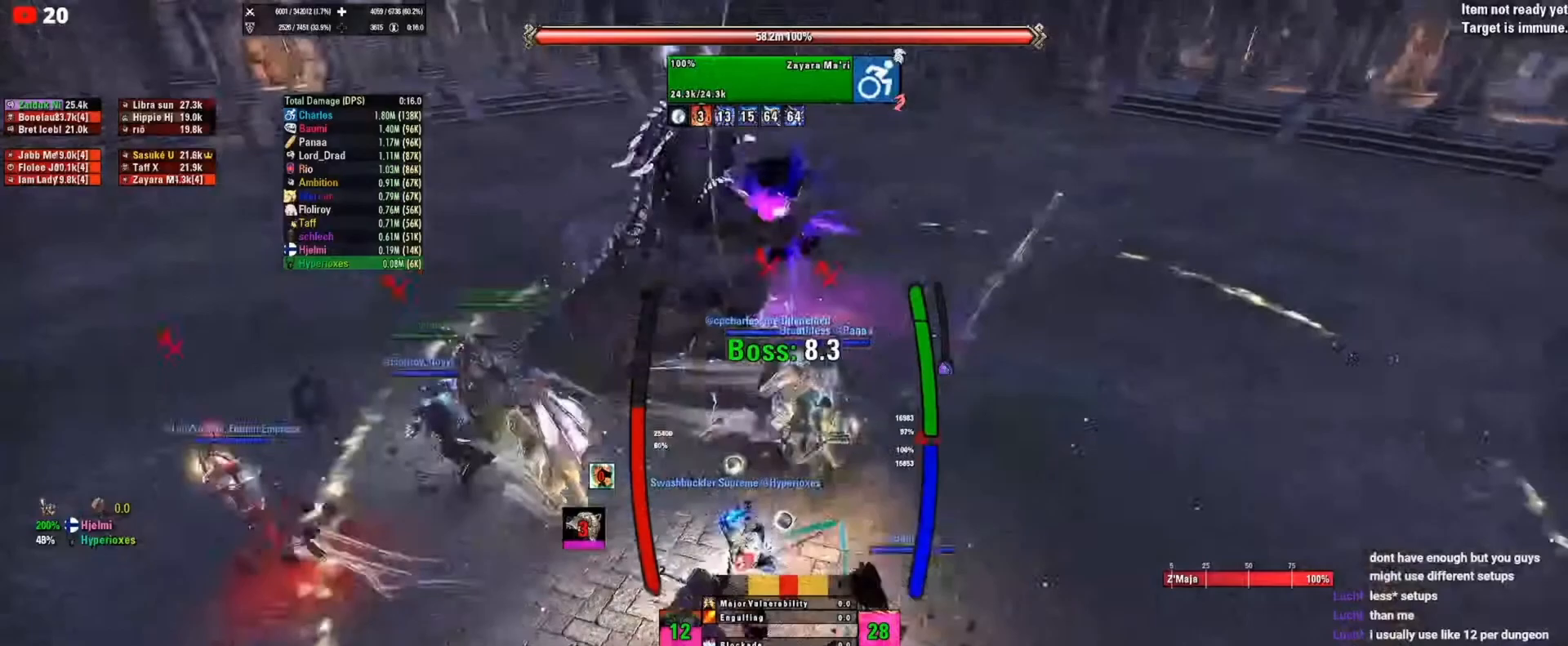
{"keys": [], "mouse": [], "events": []}
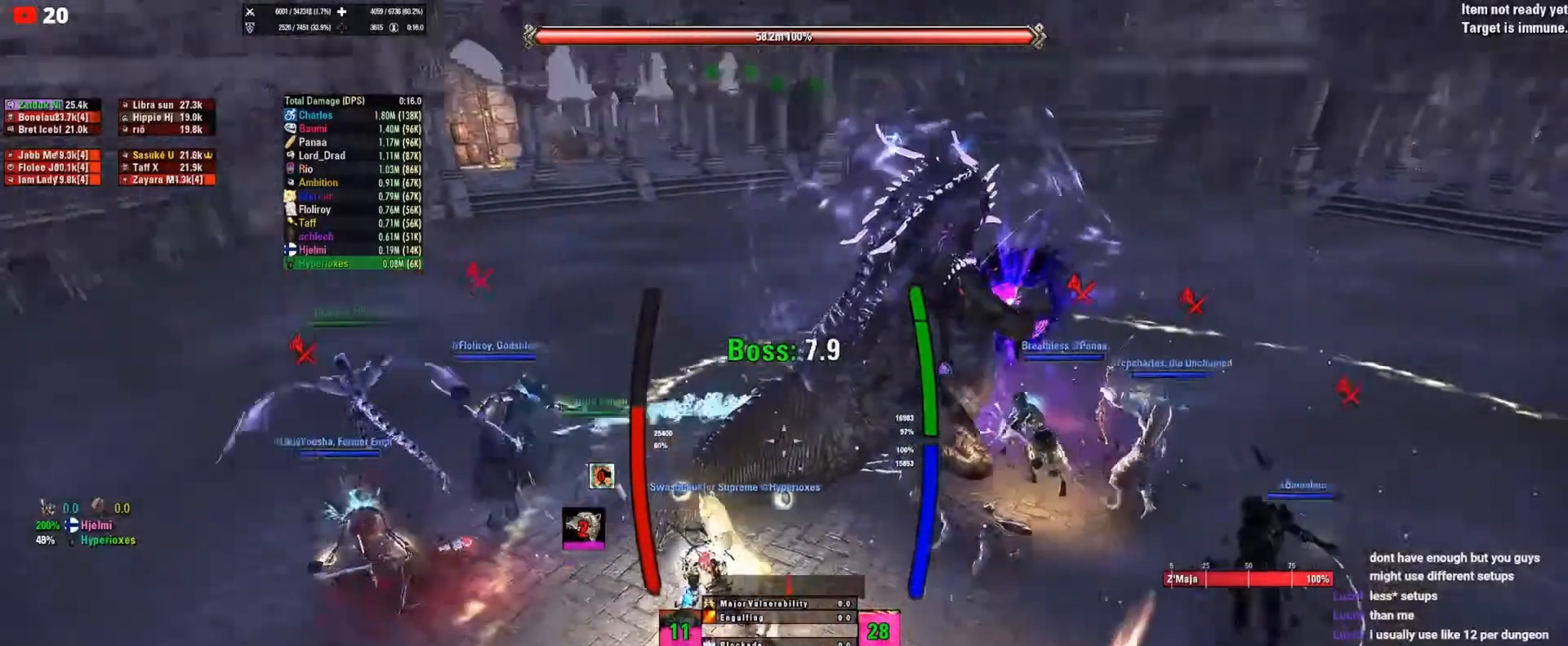
{"keys": [], "mouse": ["wheel"], "events": [[150, "mouse_wheel", "down"], [250, "mouse_wheel", "up"], [417, "mouse_wheel", "down"]]}
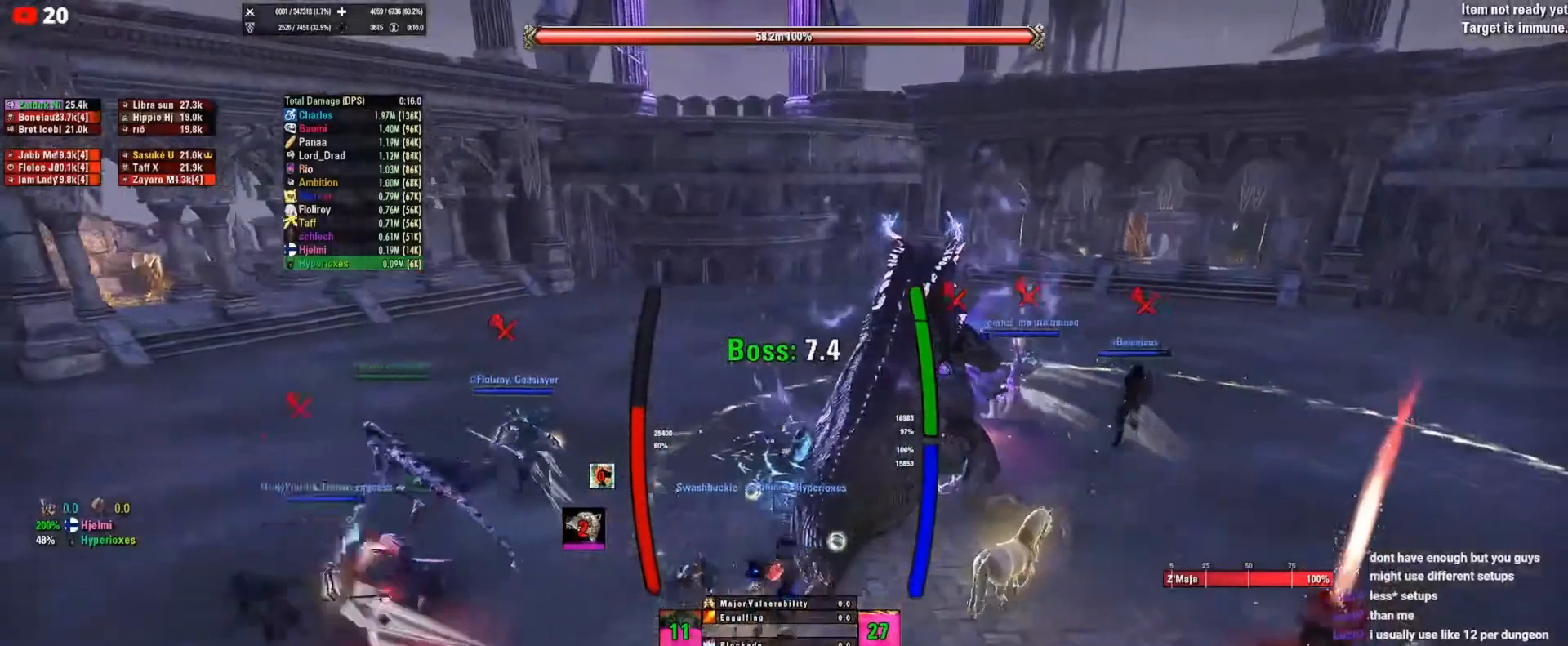
{"keys": [], "mouse": [], "events": [[17, "mouse_wheel", "up"]]}
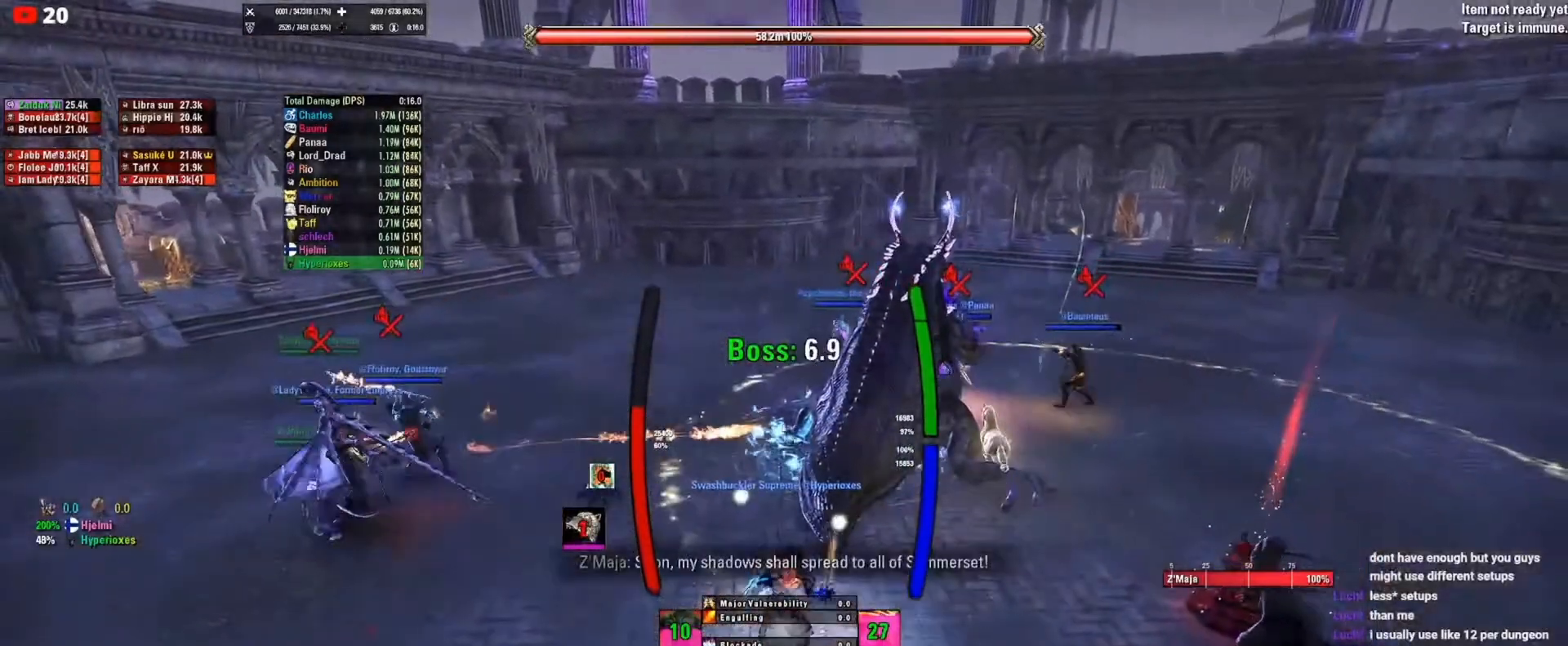
{"keys": [], "mouse": [], "events": []}
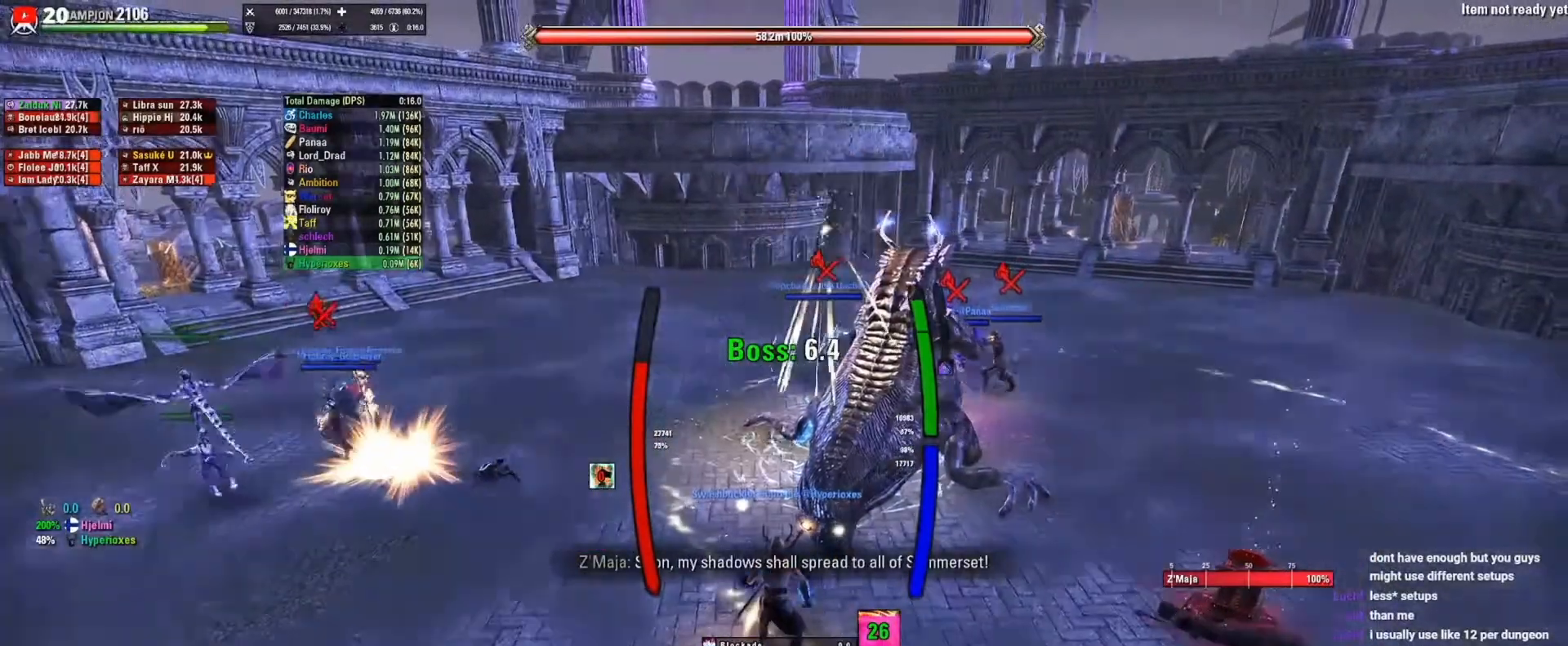
{"keys": [], "mouse": ["right"], "events": [[183, "mouse_right", "down"]]}
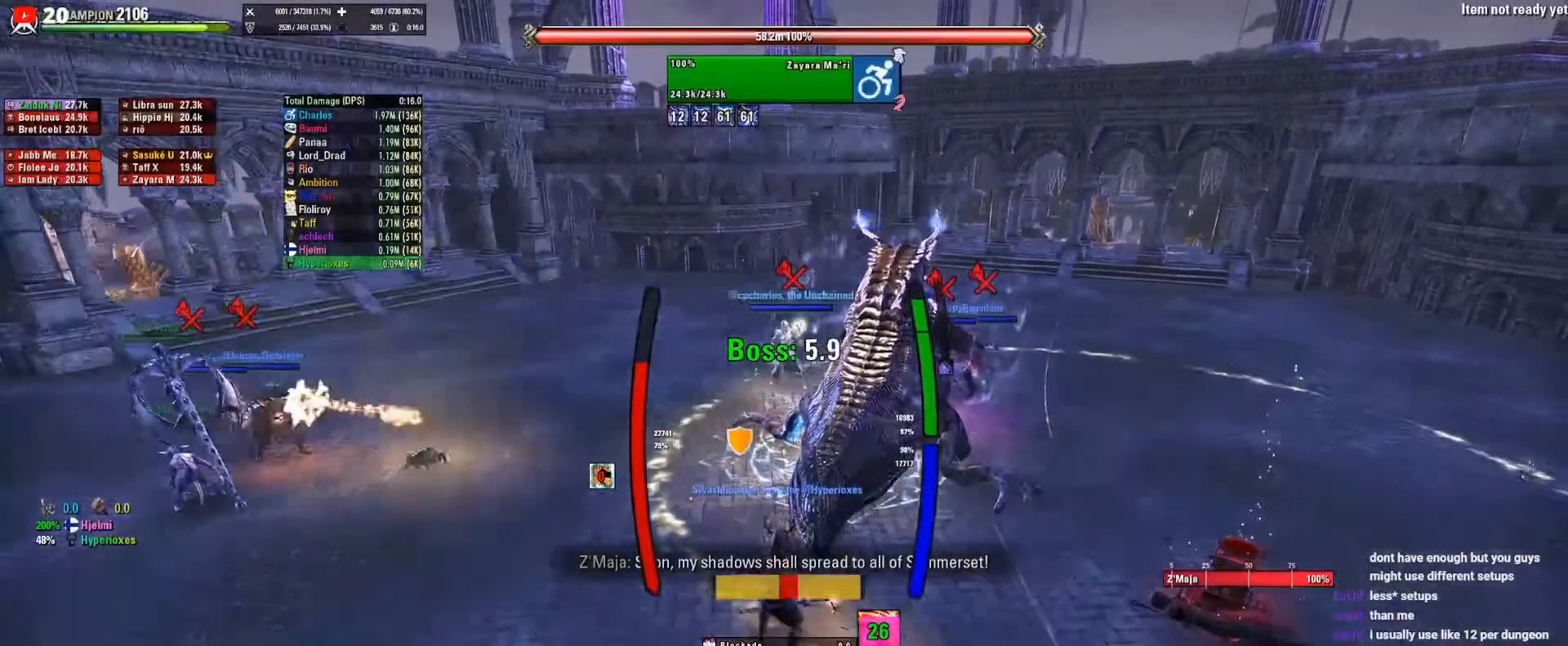
{"keys": [], "mouse": [], "events": [[317, "mouse_right", "up"]]}
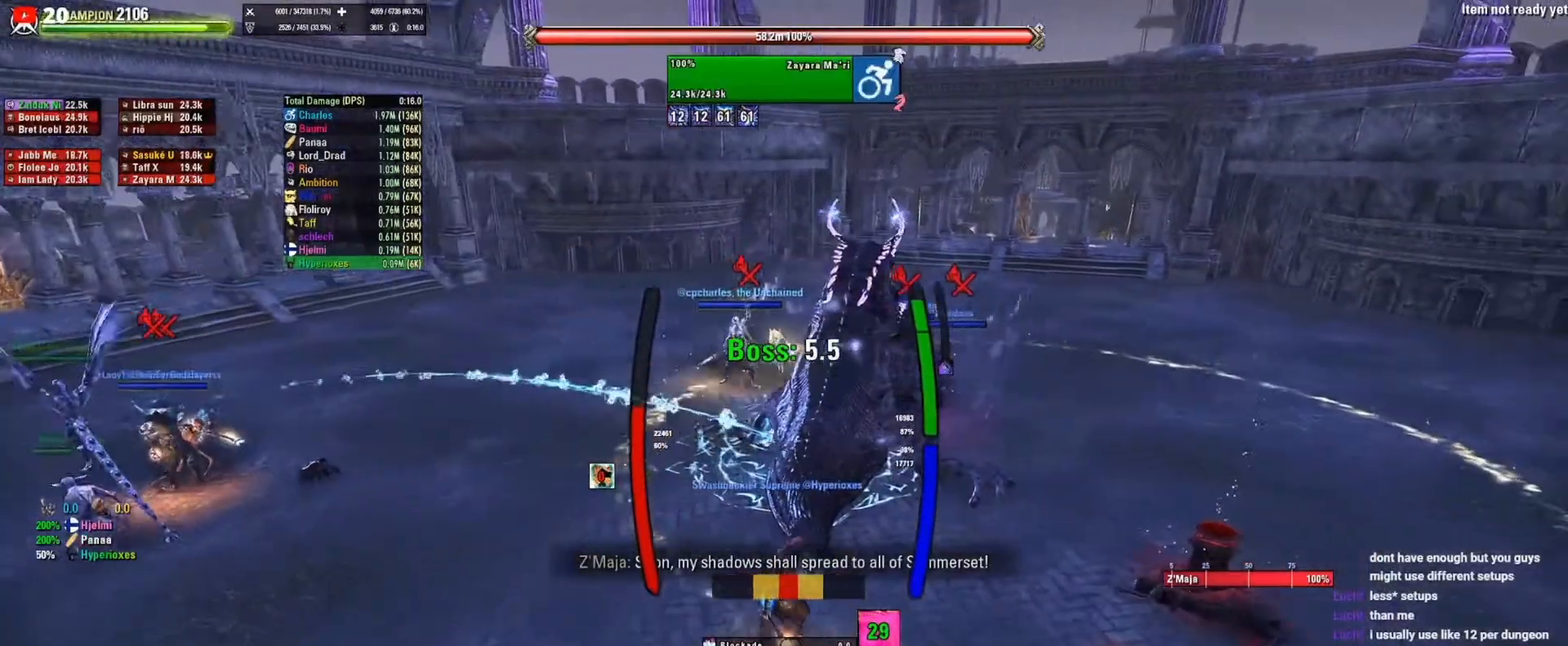
{"keys": [], "mouse": [], "events": [[50, "mouse_left", "down"], [83, "mouse_left", "up"], [150, "mouse_left", "down"], [283, "mouse_left", "up"]]}
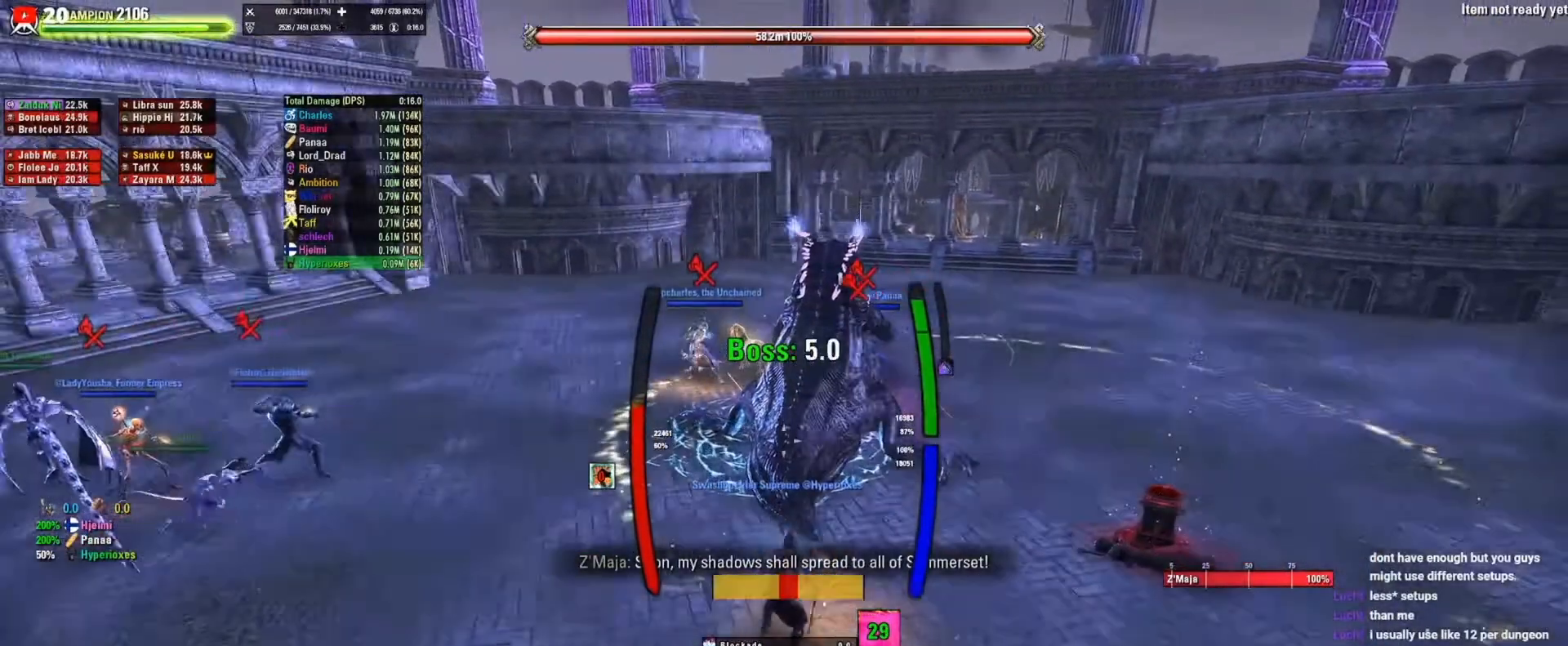
{"keys": [], "mouse": ["left"], "events": [[417, "mouse_left", "down"]]}
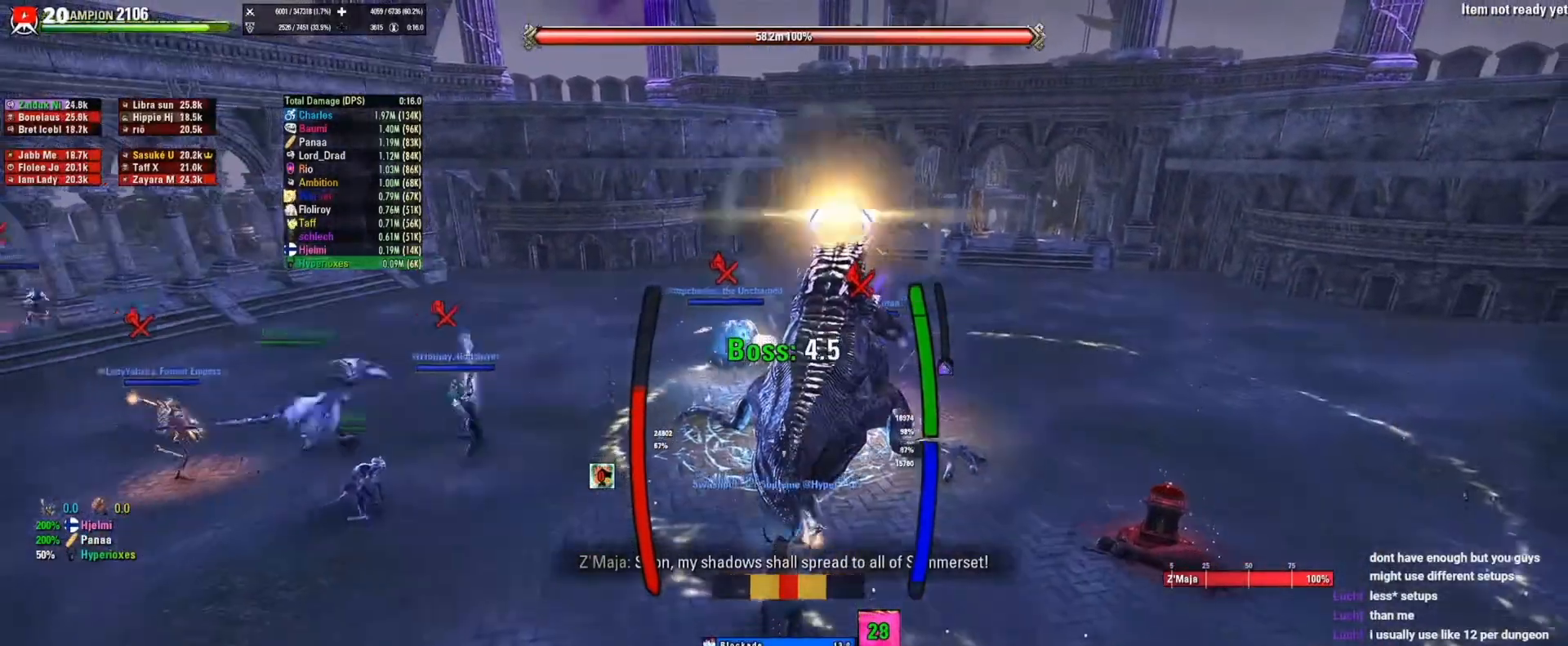
{"keys": [], "mouse": [], "events": [[17, "mouse_left", "up"], [83, "mouse_left", "down"], [183, "mouse_left", "up"]]}
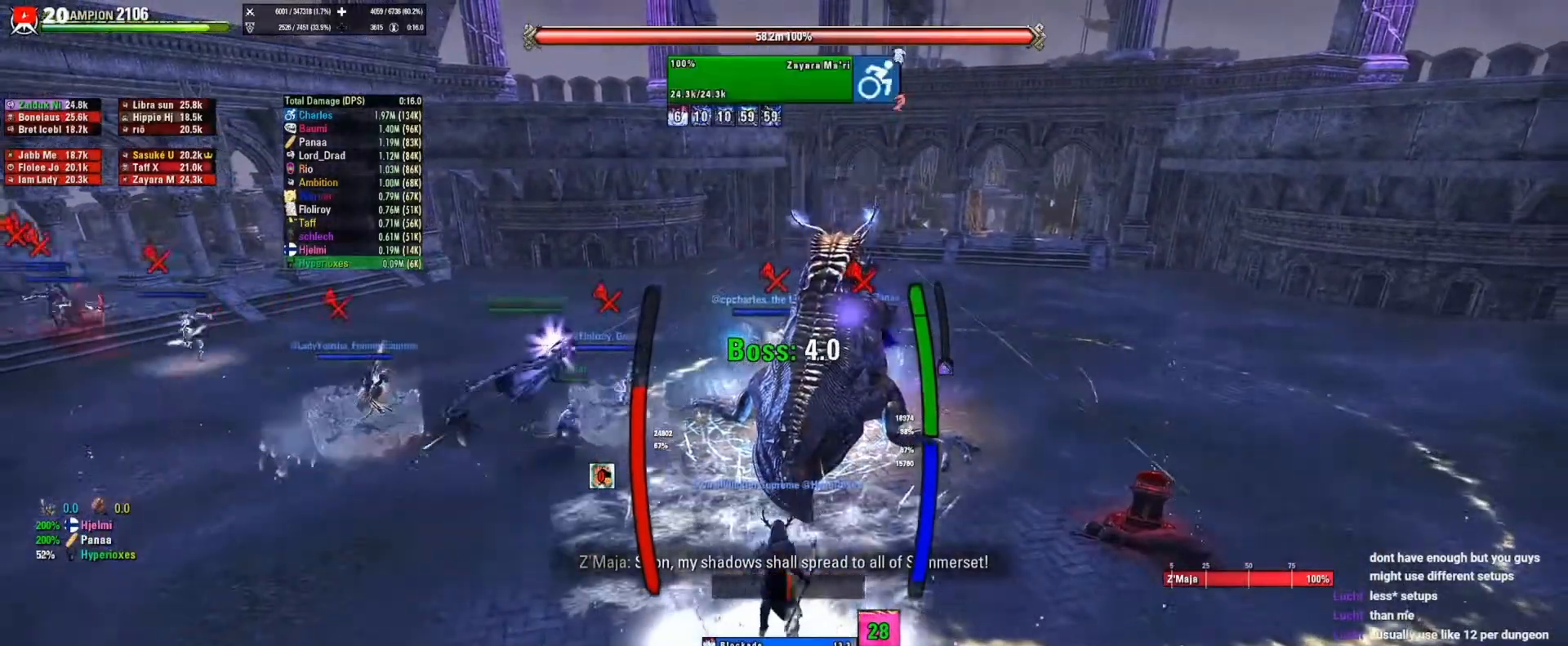
{"keys": [], "mouse": [], "events": []}
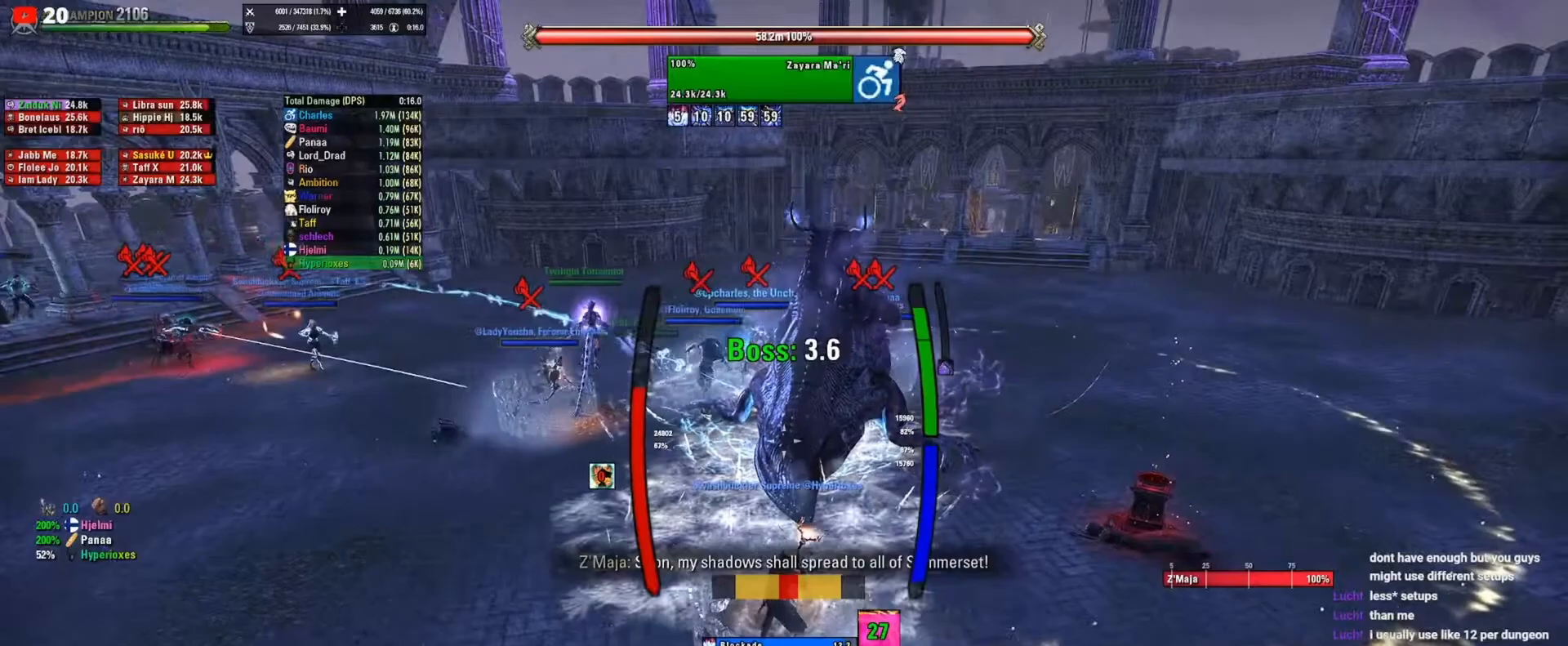
{"keys": [], "mouse": [], "events": [[150, "mouse_left", "down"], [183, "mouse_left", "up"], [283, "mouse_left", "down"], [350, "mouse_left", "up"]]}
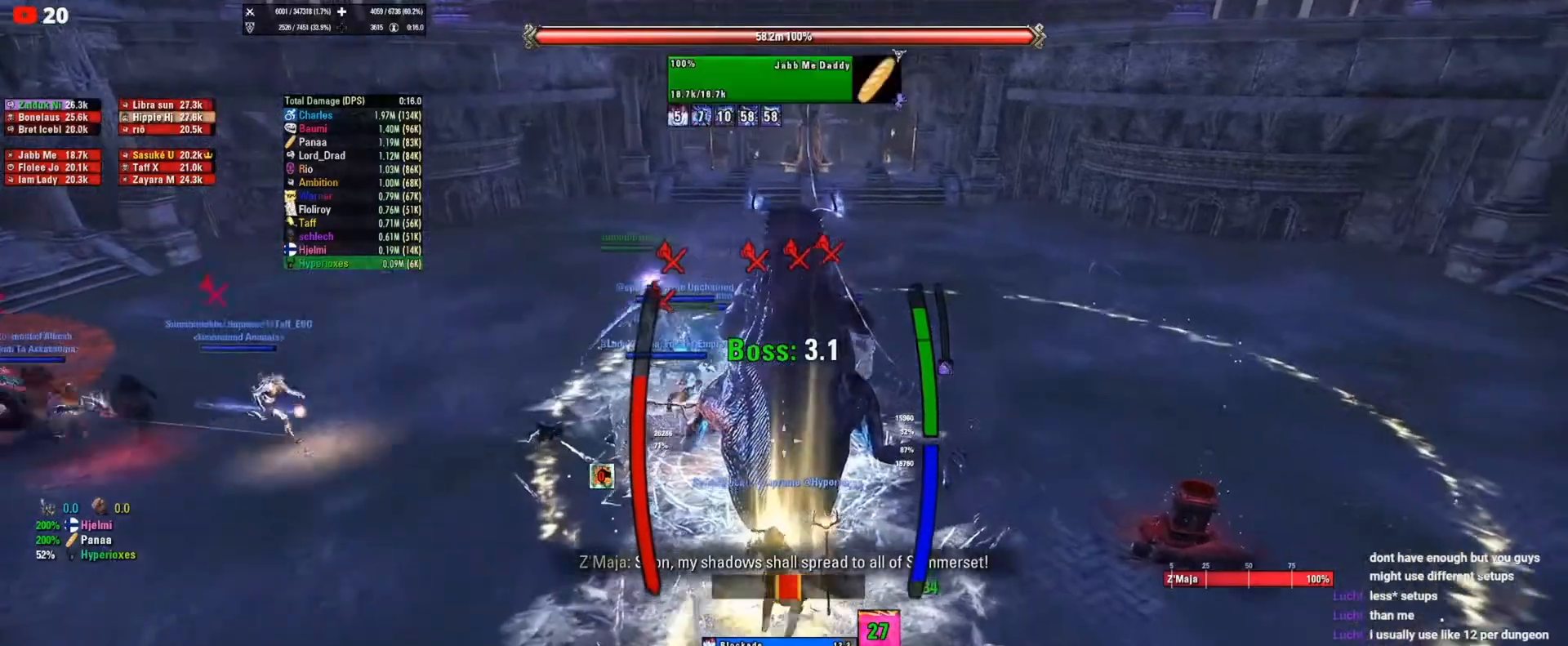
{"keys": [], "mouse": [], "events": []}
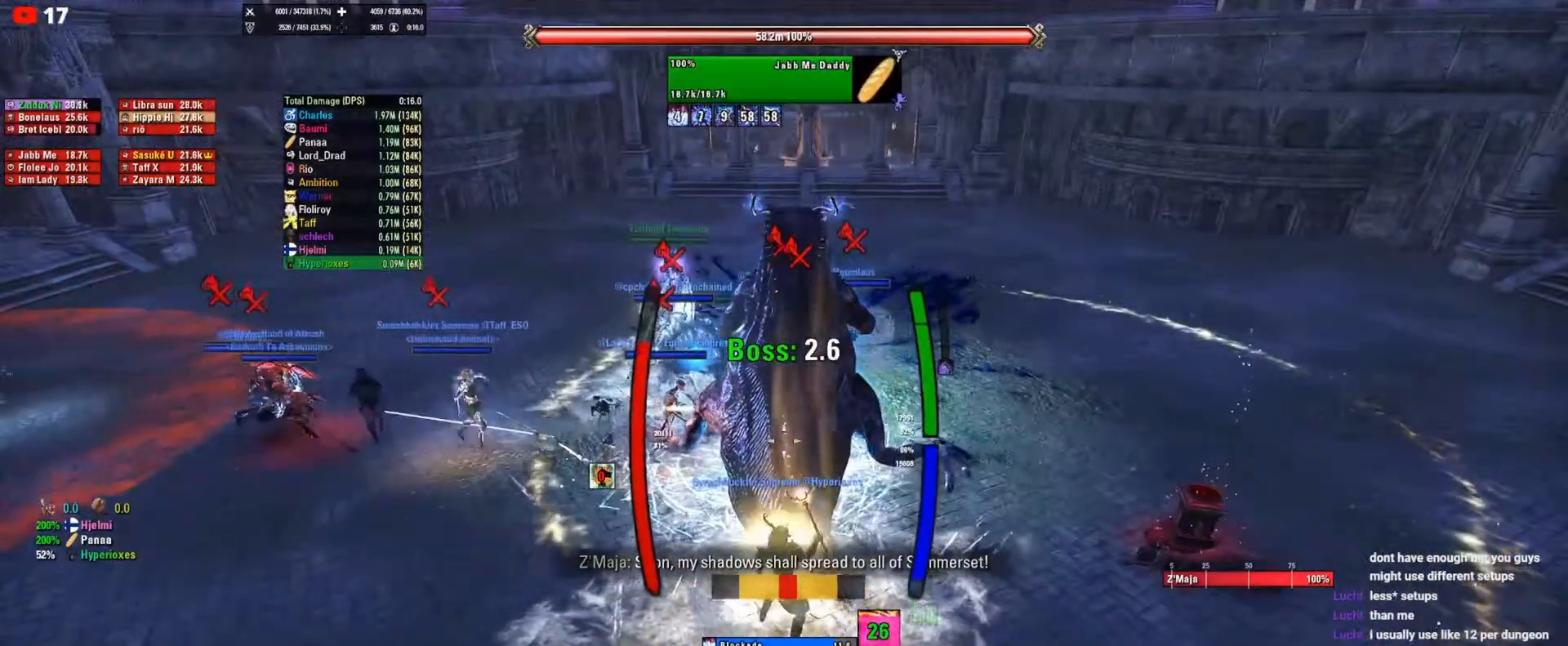
{"keys": [], "mouse": [], "events": []}
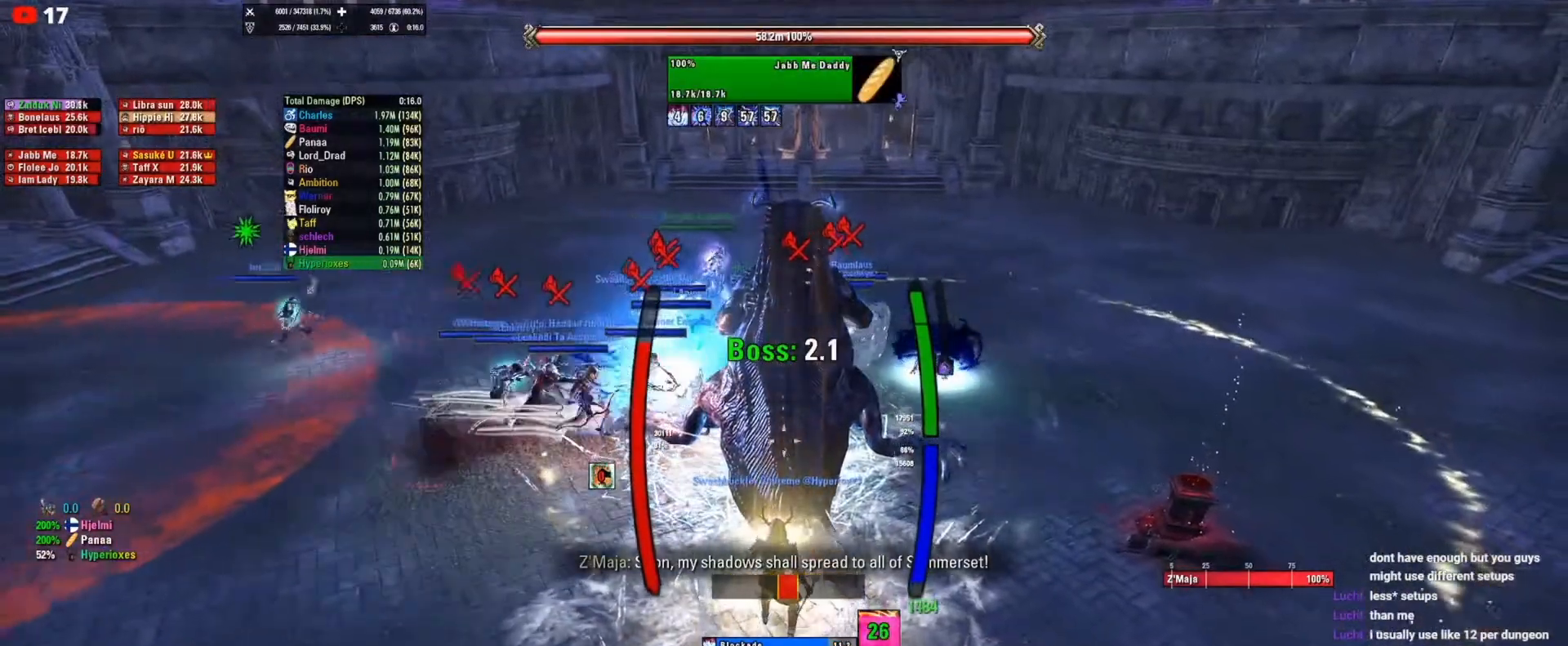
{"keys": [], "mouse": [], "events": []}
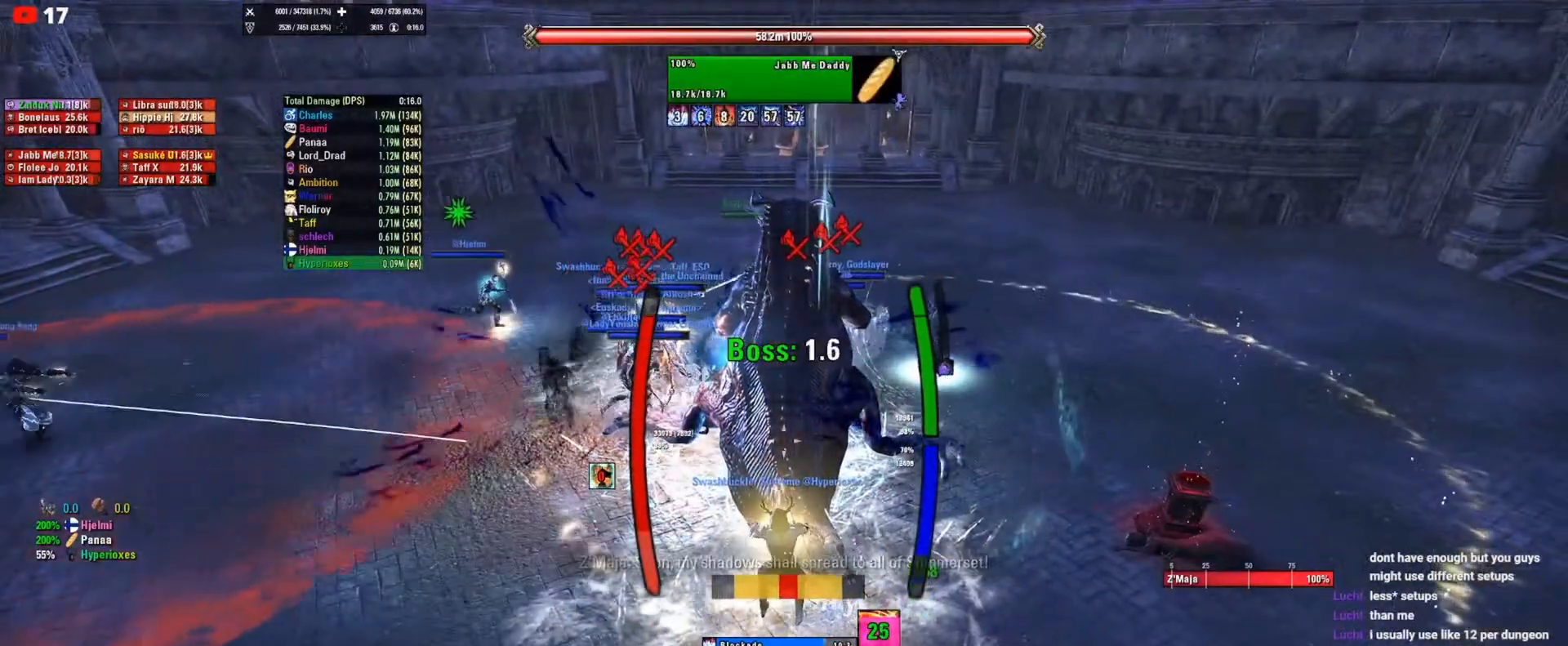
{"keys": [], "mouse": [], "events": [[217, "mouse_left", "down"], [317, "mouse_left", "up"], [350, "mouse_left", "down"], [450, "mouse_left", "up"]]}
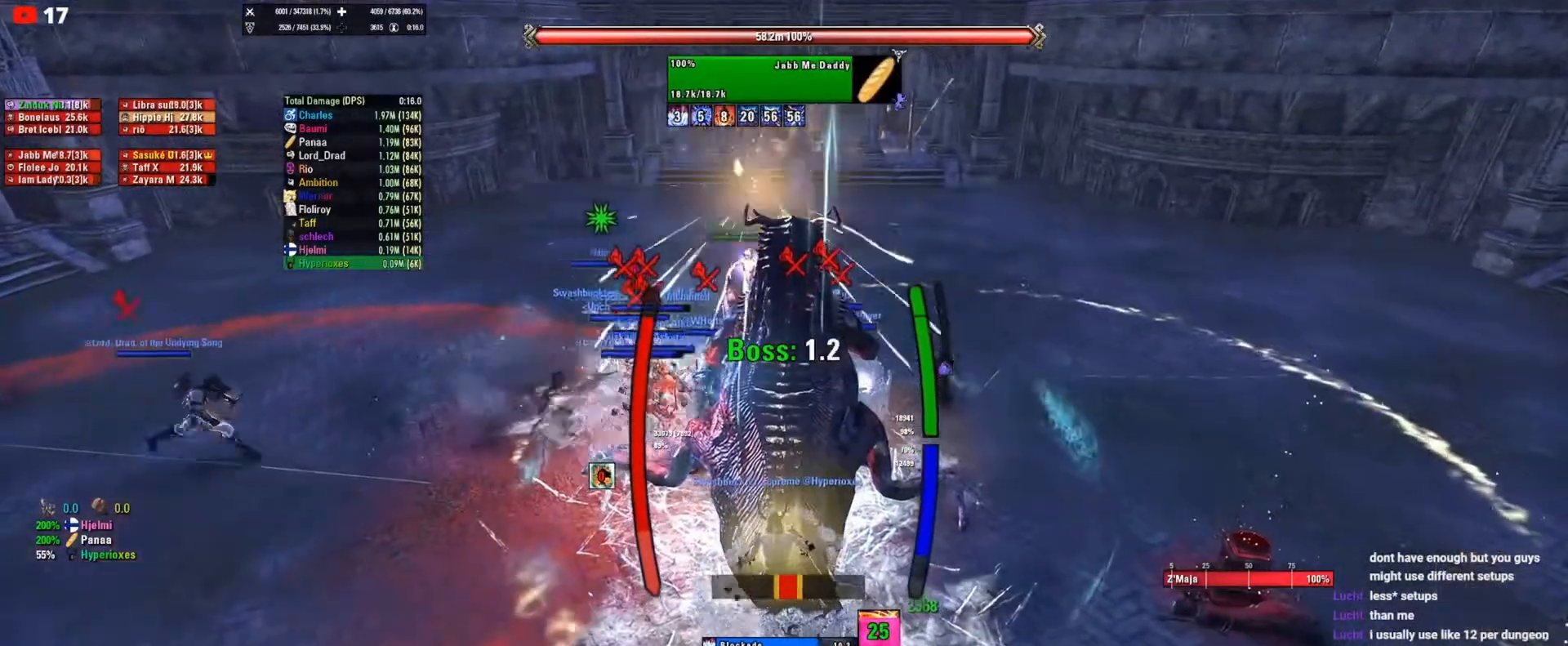
{"keys": [], "mouse": [], "events": []}
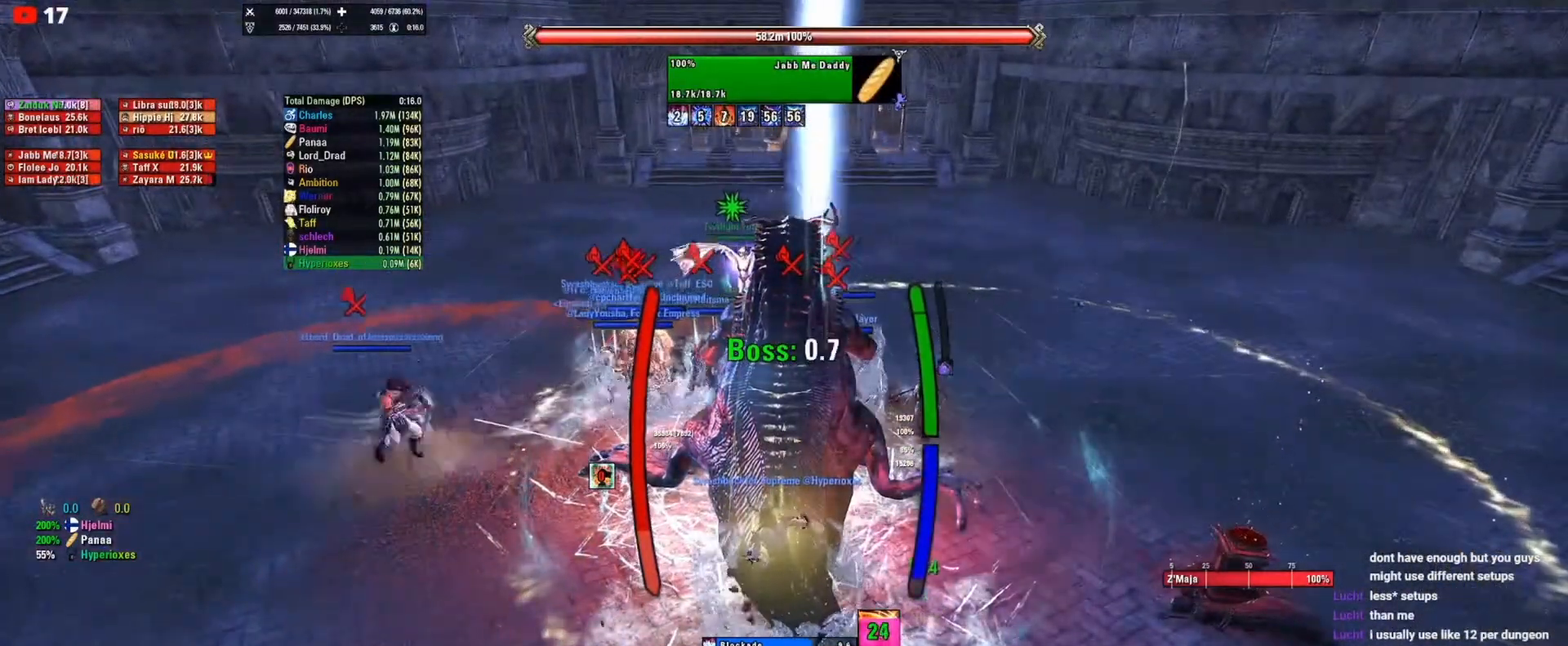
{"keys": [], "mouse": [], "events": []}
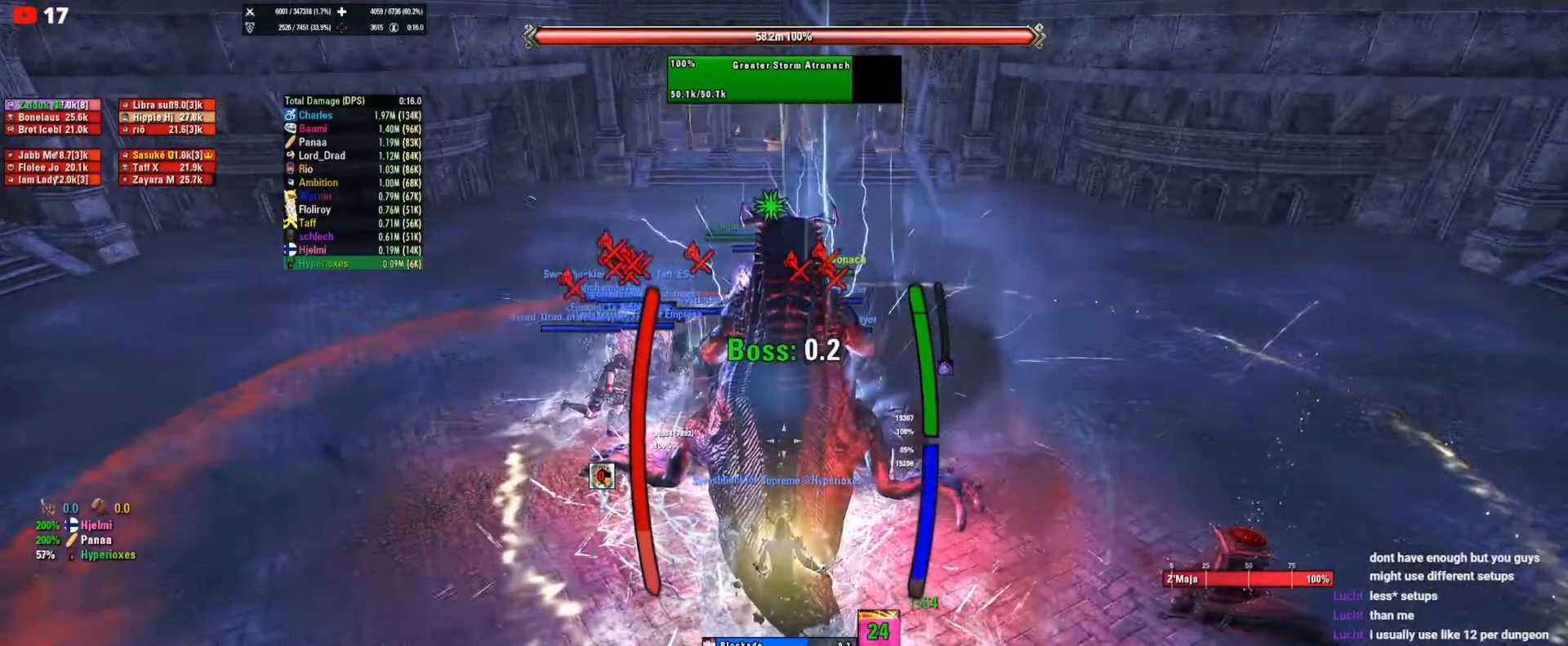
{"keys": [], "mouse": [], "events": []}
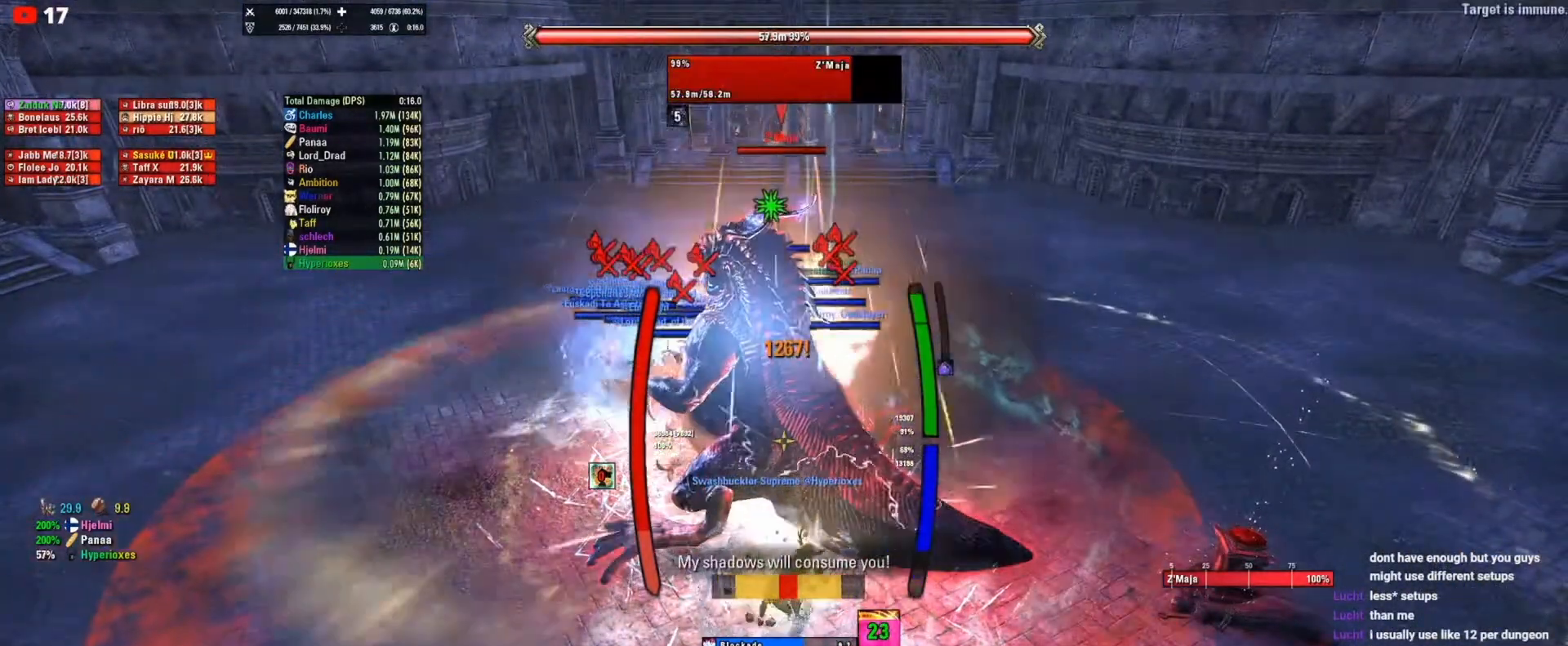
{"keys": [], "mouse": [], "events": [[283, "mouse_left", "down"], [317, "mouse_left", "up"], [417, "mouse_left", "down"], [450, "mouse_left", "up"]]}
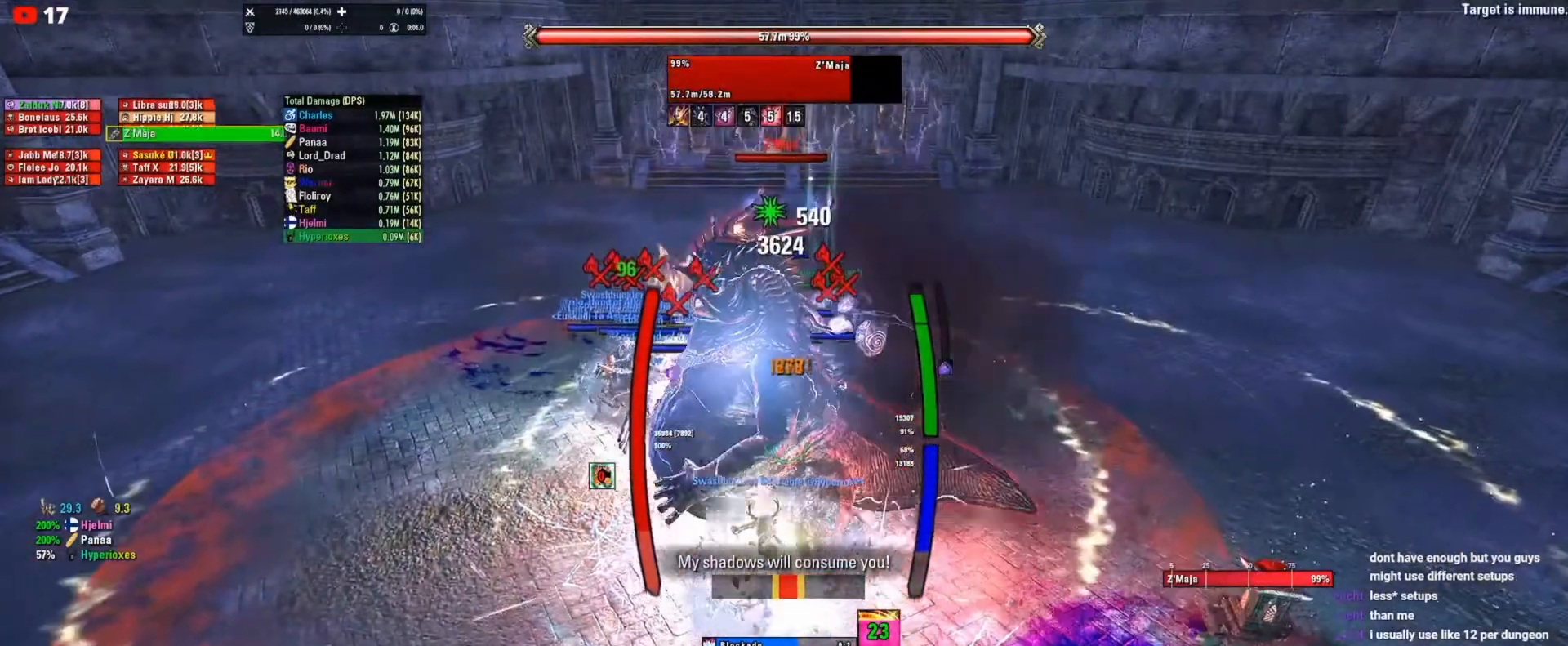
{"keys": [], "mouse": [], "events": [[17, "mouse_left", "down"], [117, "mouse_left", "up"]]}
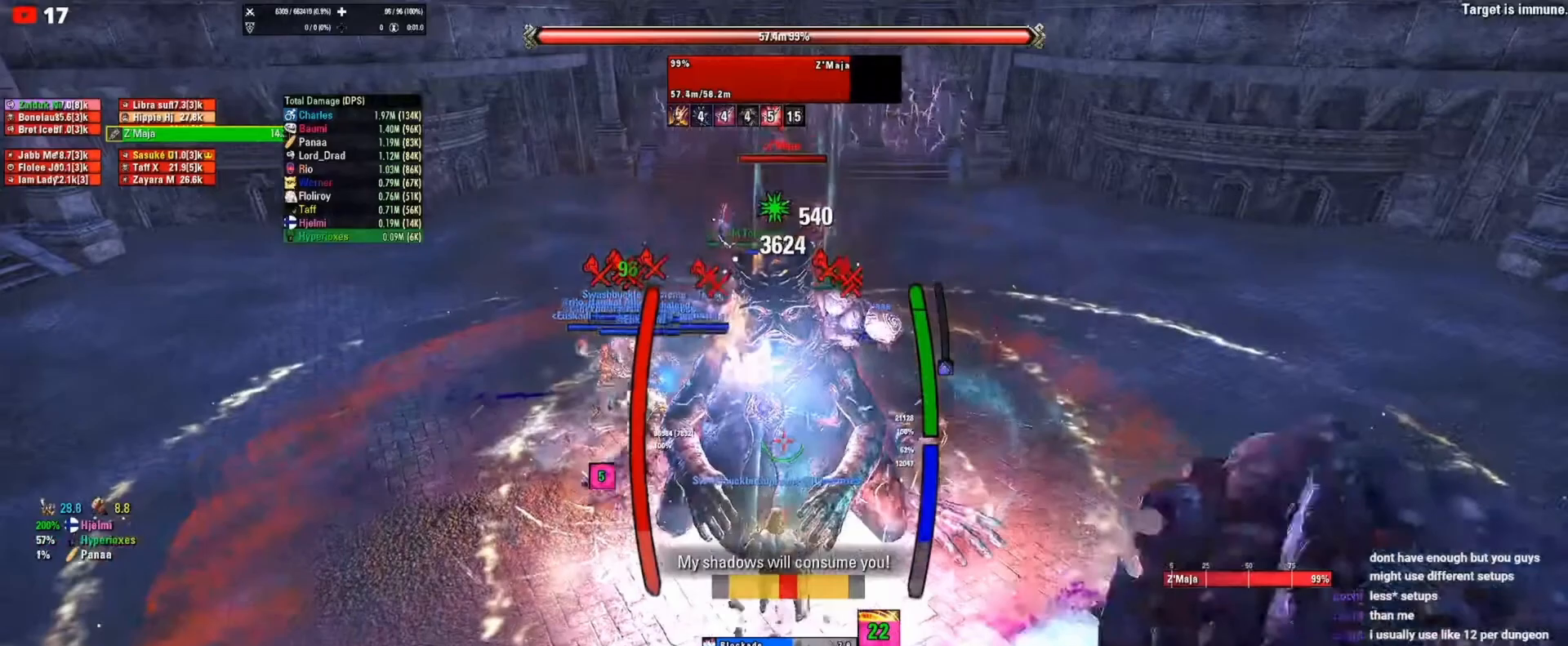
{"keys": [], "mouse": [], "events": []}
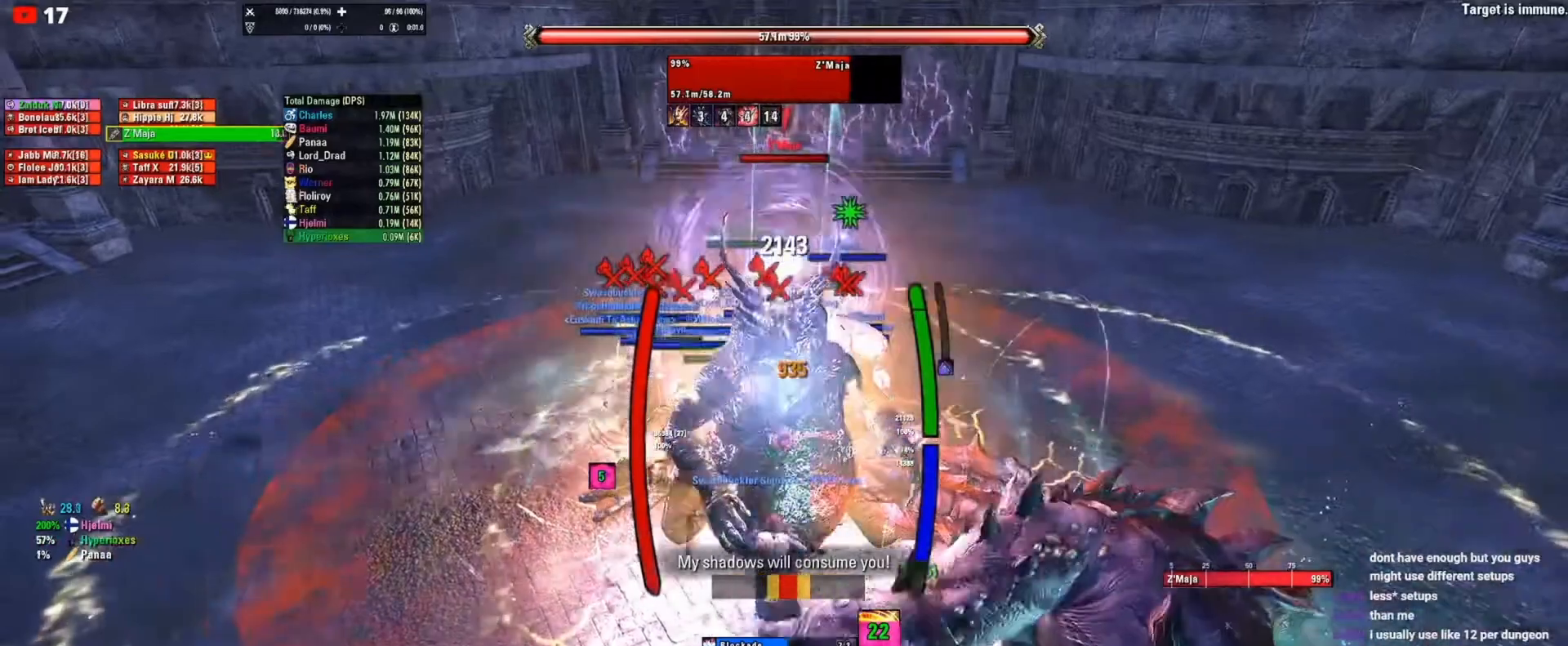
{"keys": [], "mouse": [], "events": [[83, "mouse_left", "down"], [183, "mouse_left", "up"]]}
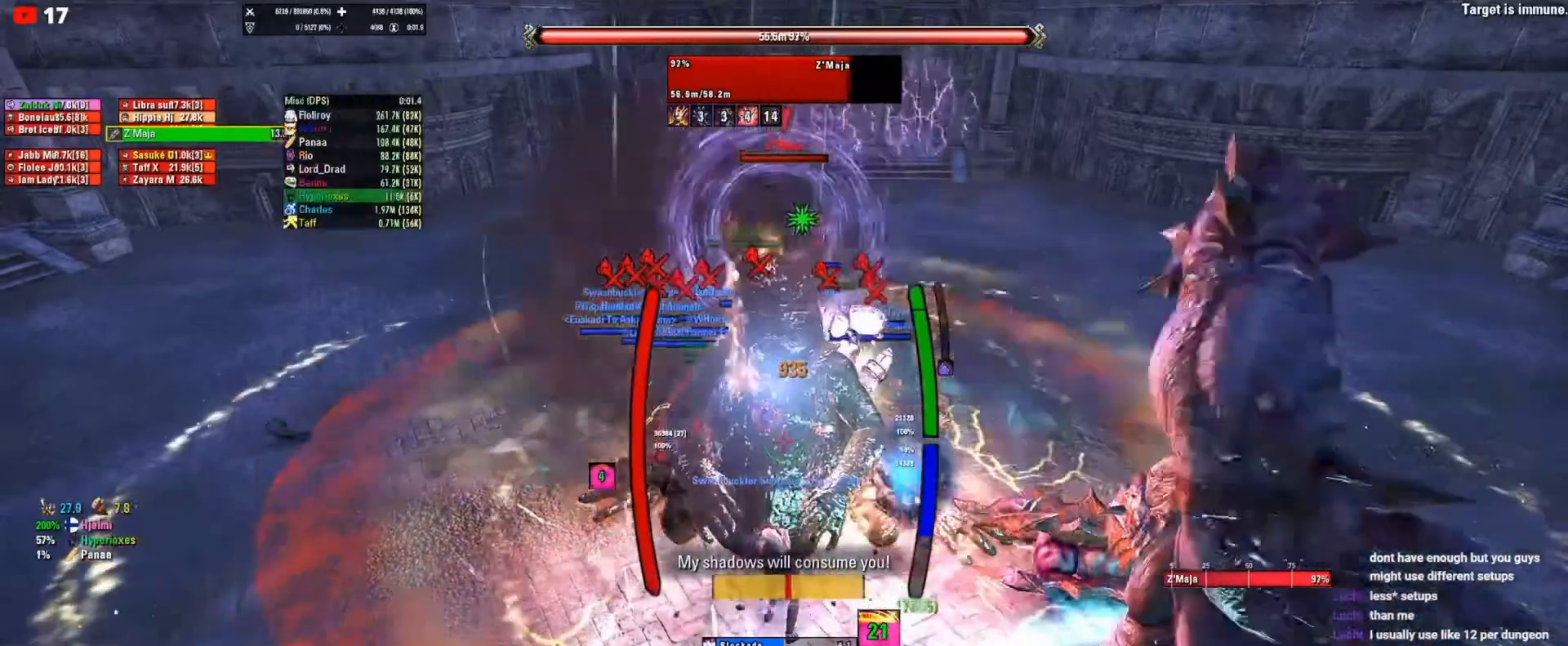
{"keys": [], "mouse": [], "events": []}
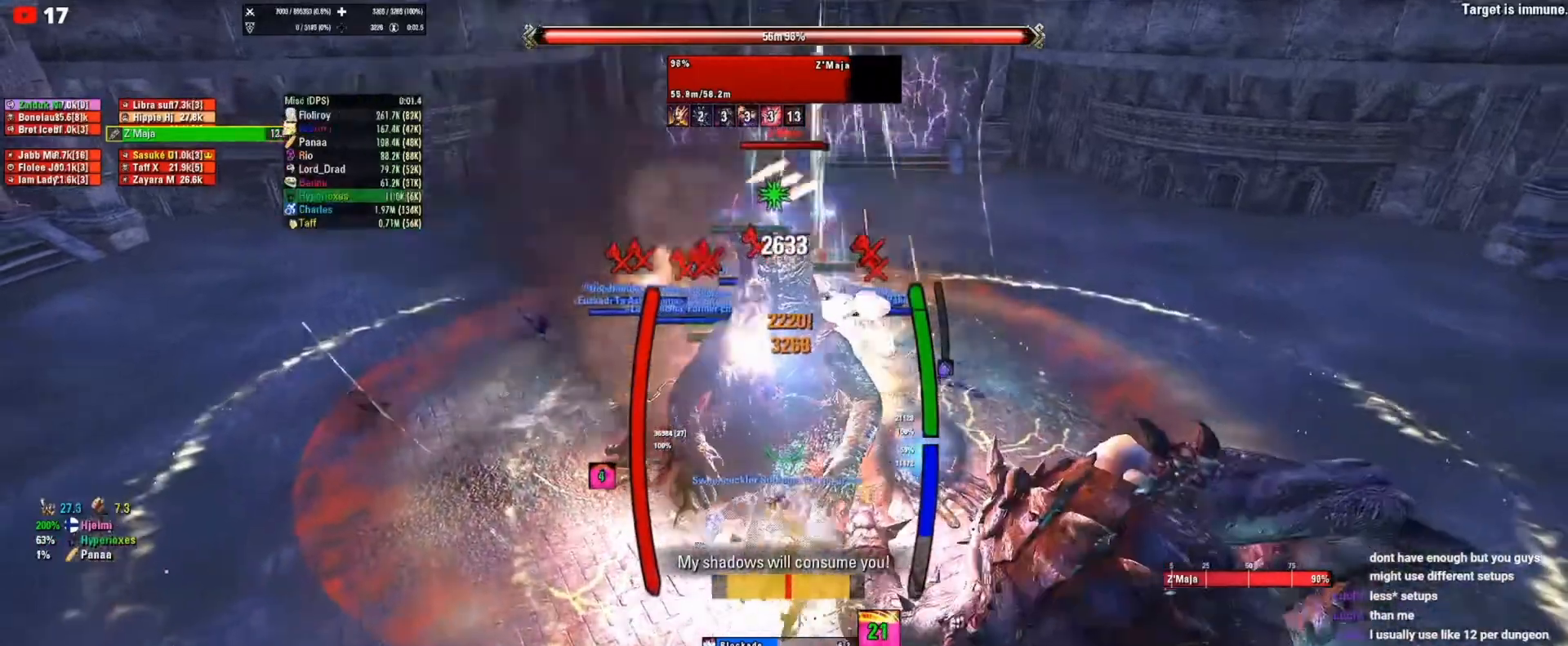
{"keys": [], "mouse": [], "events": []}
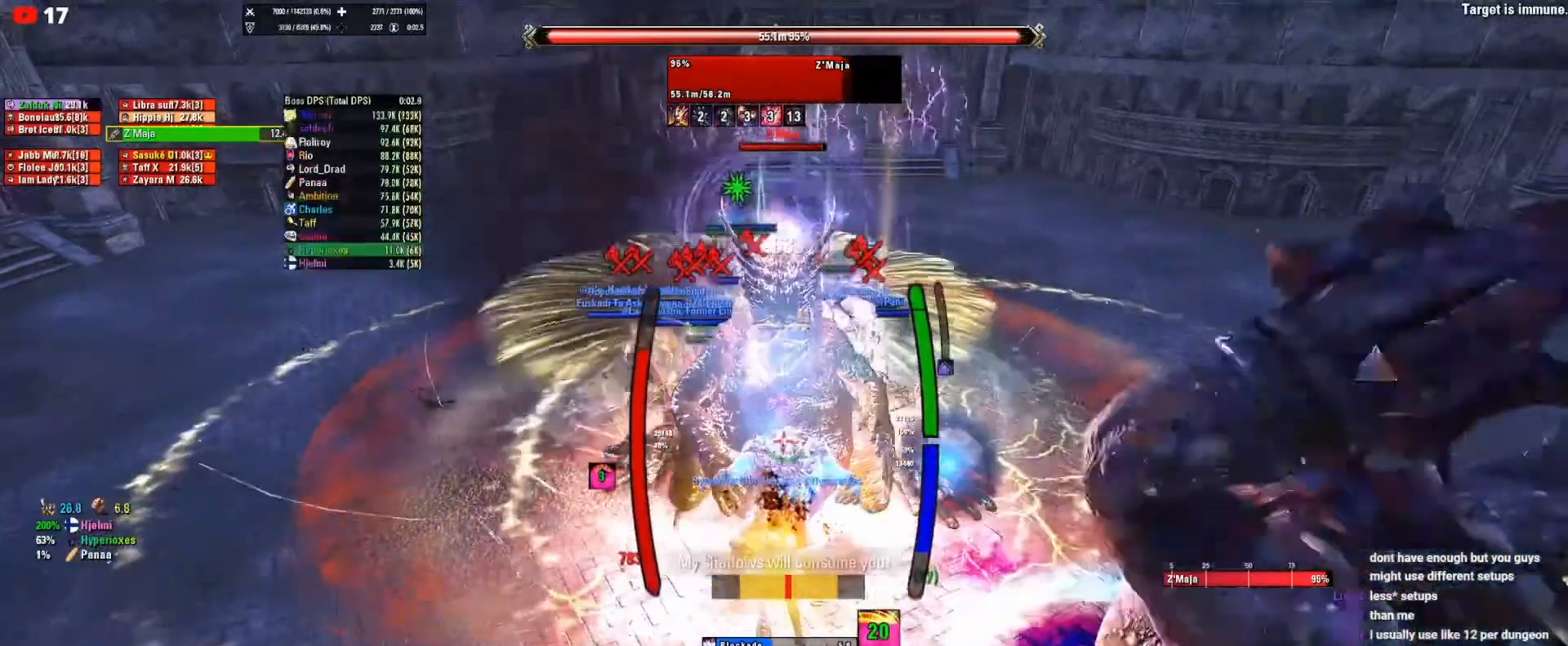
{"keys": [], "mouse": ["right"], "events": [[417, "mouse_right", "down"]]}